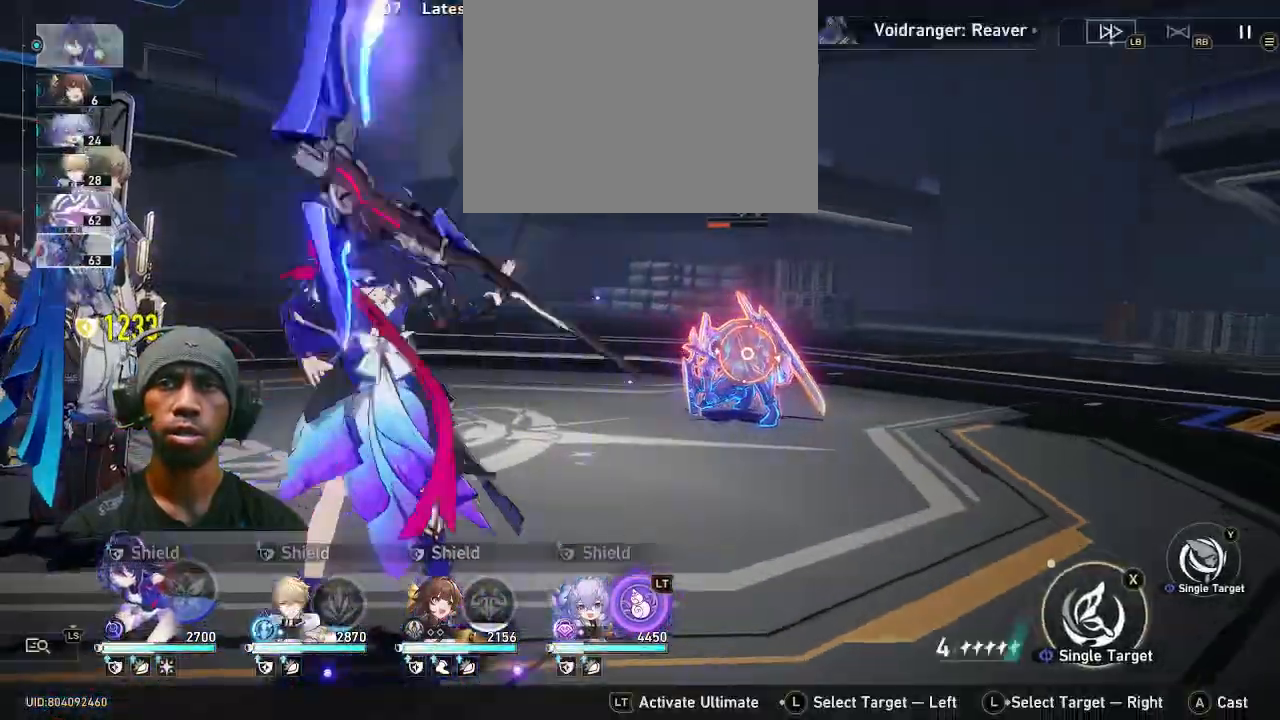
Gameplay with a controller (PlayStation layout); each line is a JSON object with the inputs held at the frame after it (dt_ms = milliseconds from this image to that frame). "events" lists button and stick changes between this image and that frame as [ms after this image, input, new state], when the widget could be followed in between. Not read: DPAD_DOWN DPAD_LEFT HOME L3 R3 TOUCHPAD.
{"dt_ms": 500, "buttons": ["R2"], "left_stick": "center", "right_stick": "center", "events": []}
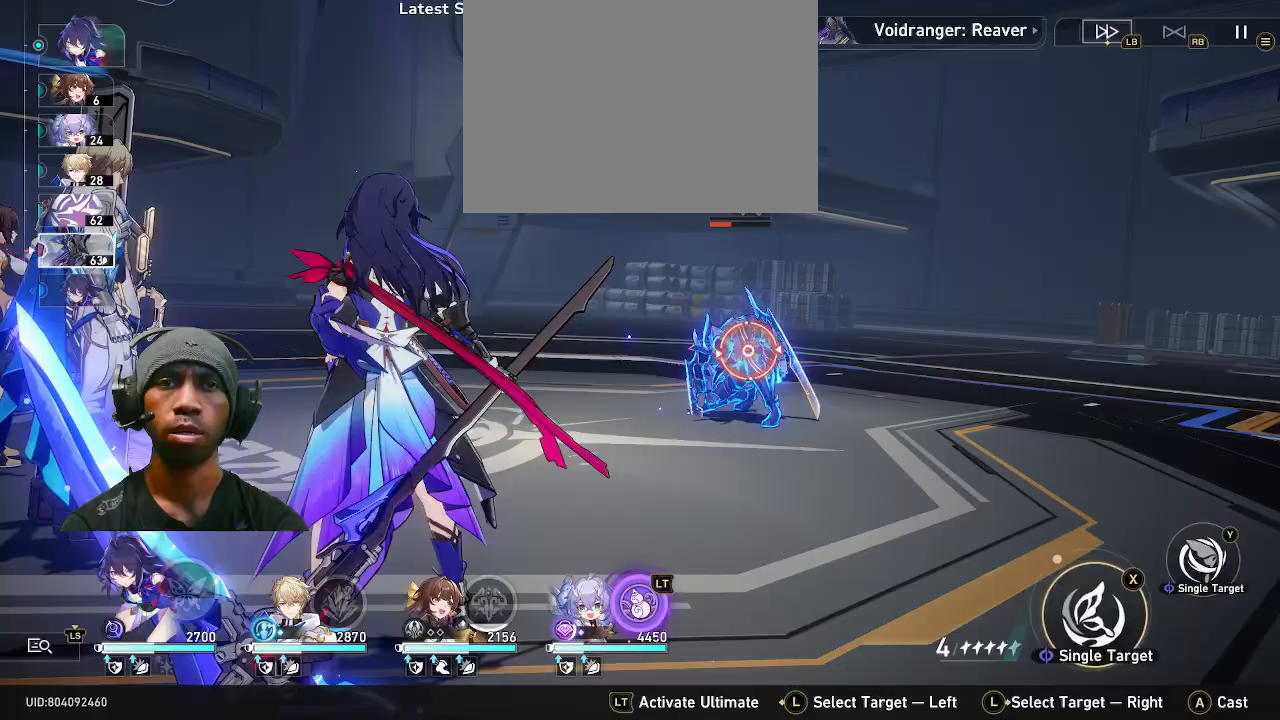
{"dt_ms": 500, "buttons": ["R2"], "left_stick": "center", "right_stick": "center", "events": [[100, "TRIANGLE", "down"], [217, "TRIANGLE", "up"]]}
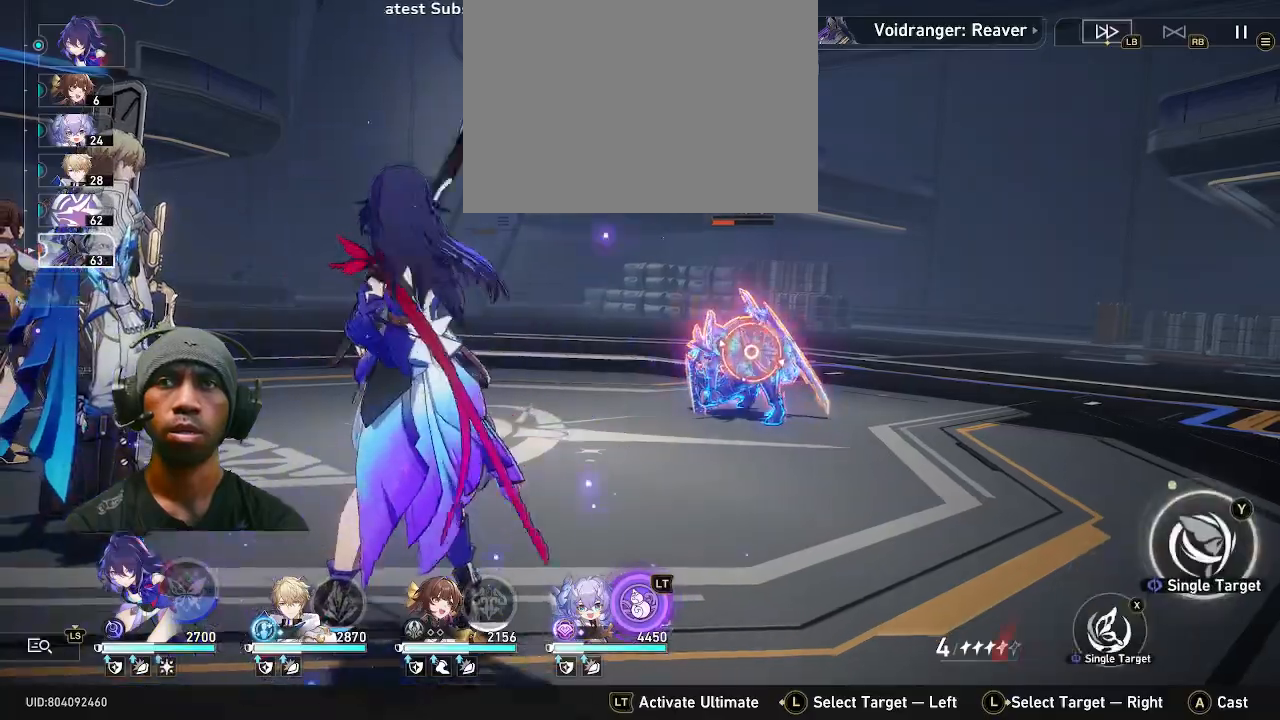
{"dt_ms": 500, "buttons": ["R2"], "left_stick": "center", "right_stick": "center", "events": [[183, "CROSS", "down"], [283, "CROSS", "up"]]}
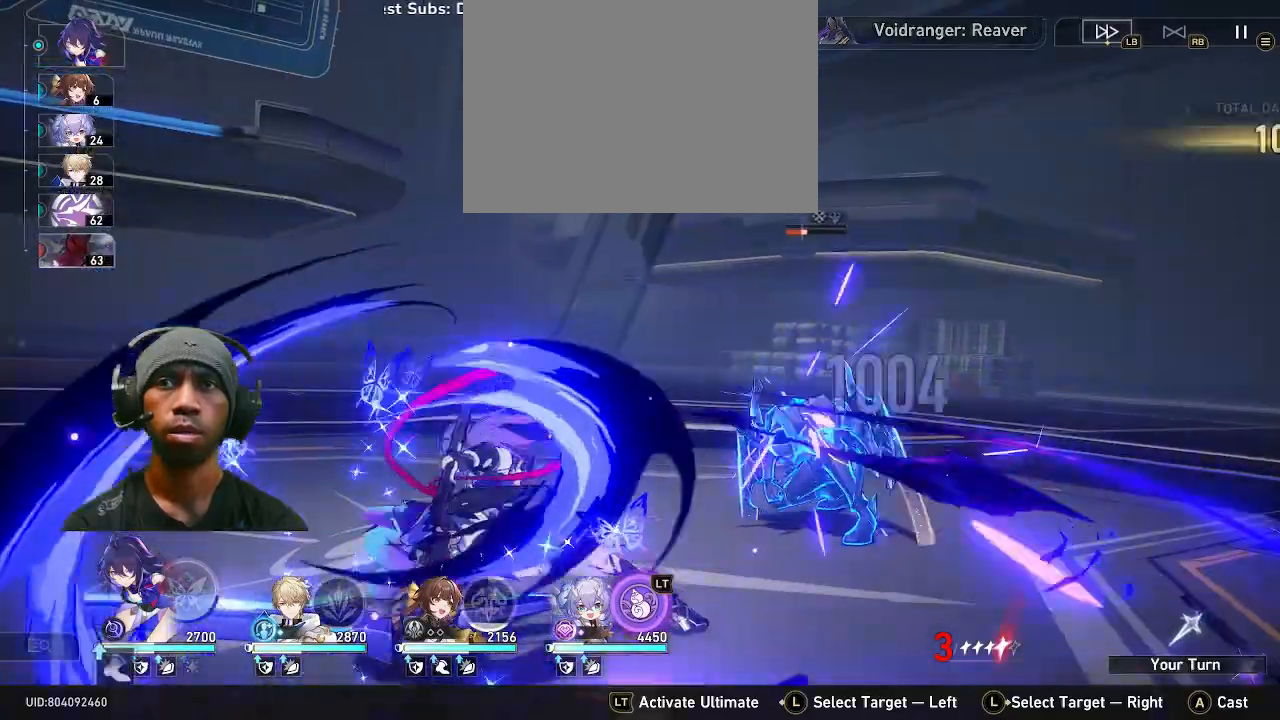
{"dt_ms": 500, "buttons": ["R2"], "left_stick": "center", "right_stick": "center", "events": []}
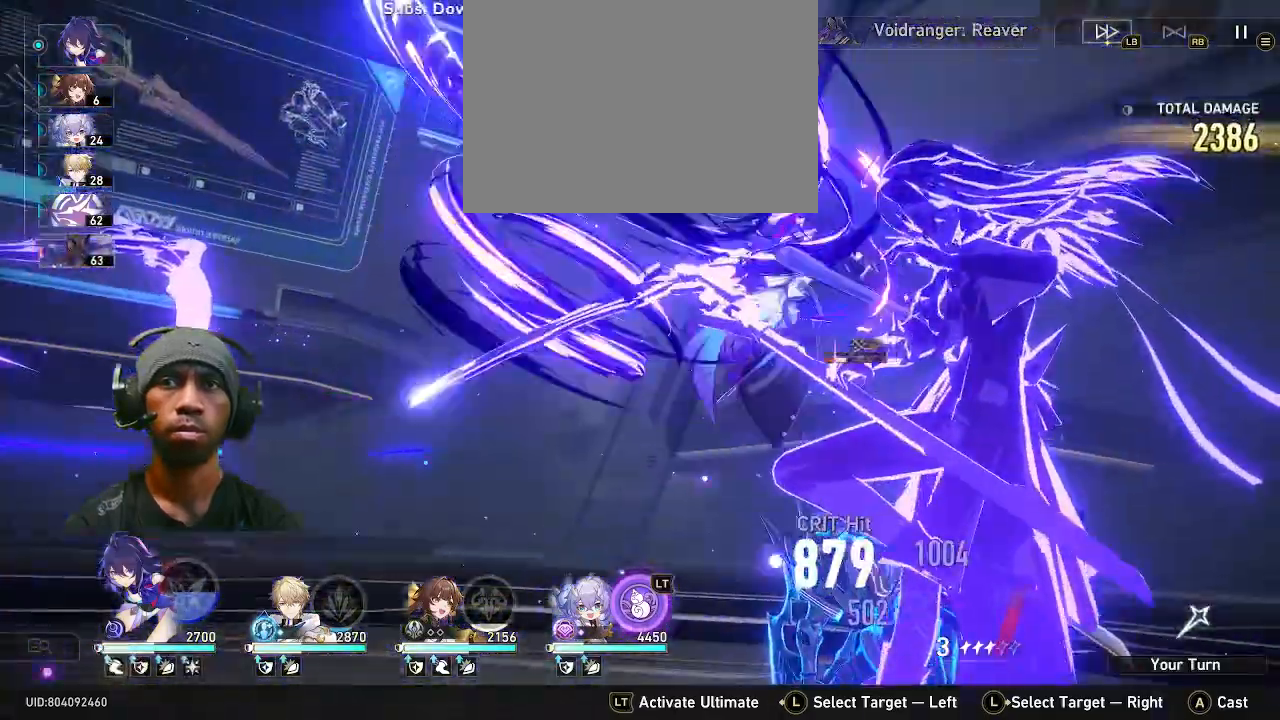
{"dt_ms": 500, "buttons": ["R2"], "left_stick": "center", "right_stick": "center", "events": []}
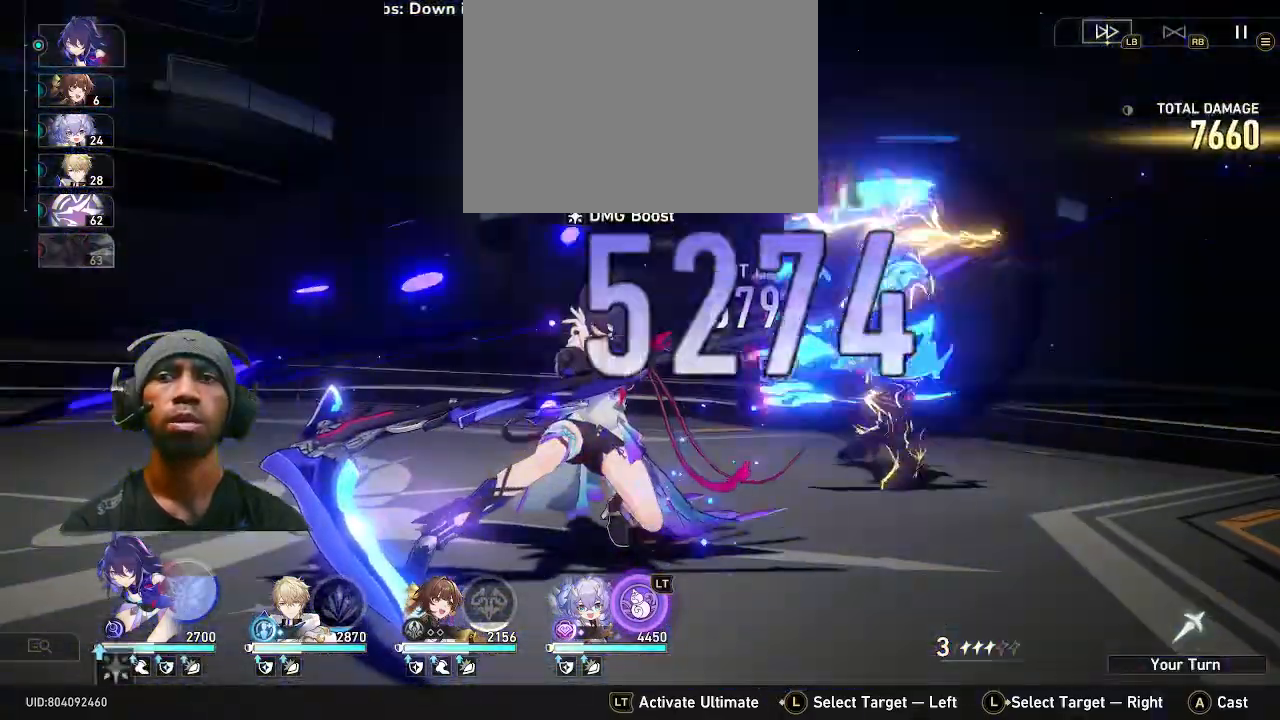
{"dt_ms": 500, "buttons": ["R2"], "left_stick": "center", "right_stick": "center", "events": []}
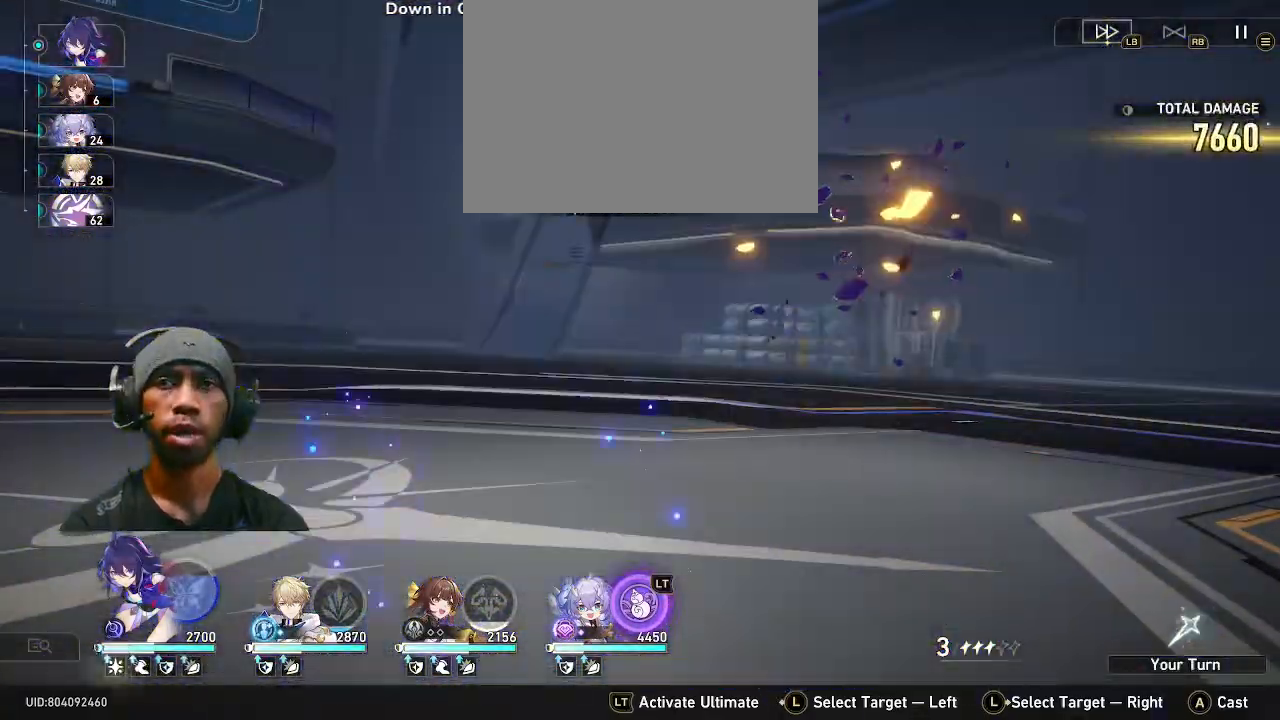
{"dt_ms": 500, "buttons": ["R2"], "left_stick": "center", "right_stick": "center", "events": []}
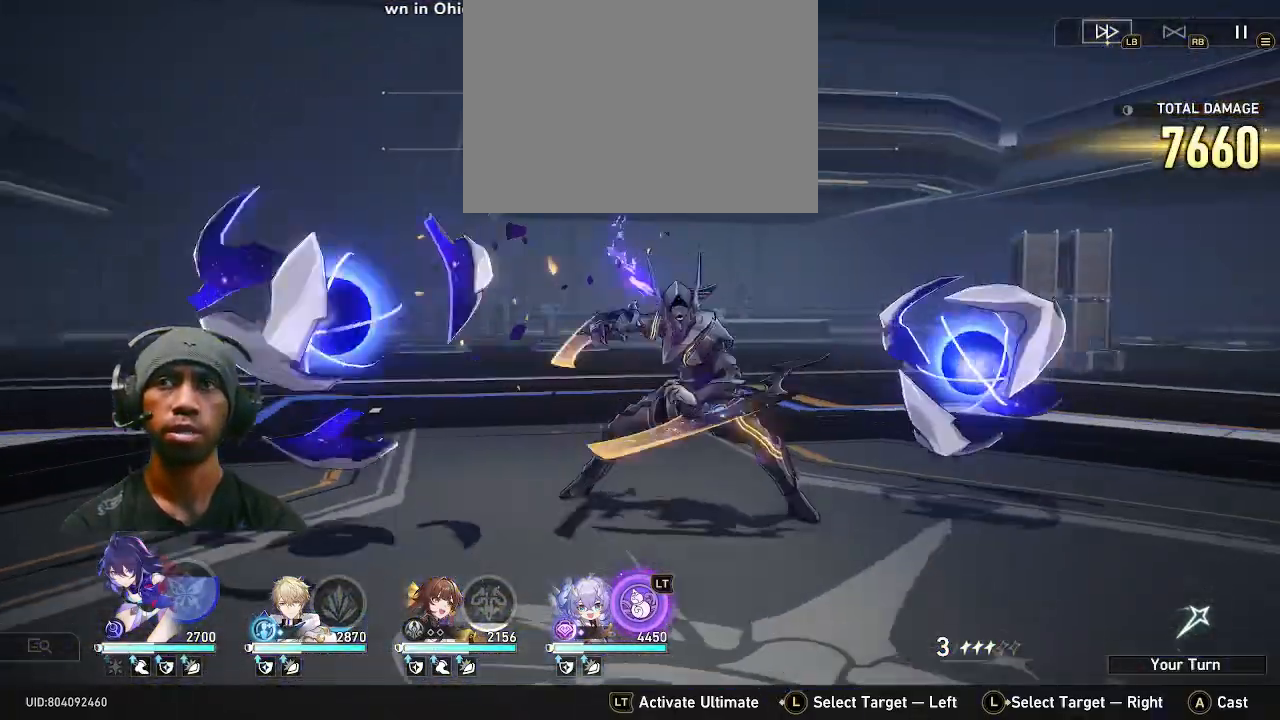
{"dt_ms": 500, "buttons": ["R2"], "left_stick": "center", "right_stick": "center", "events": []}
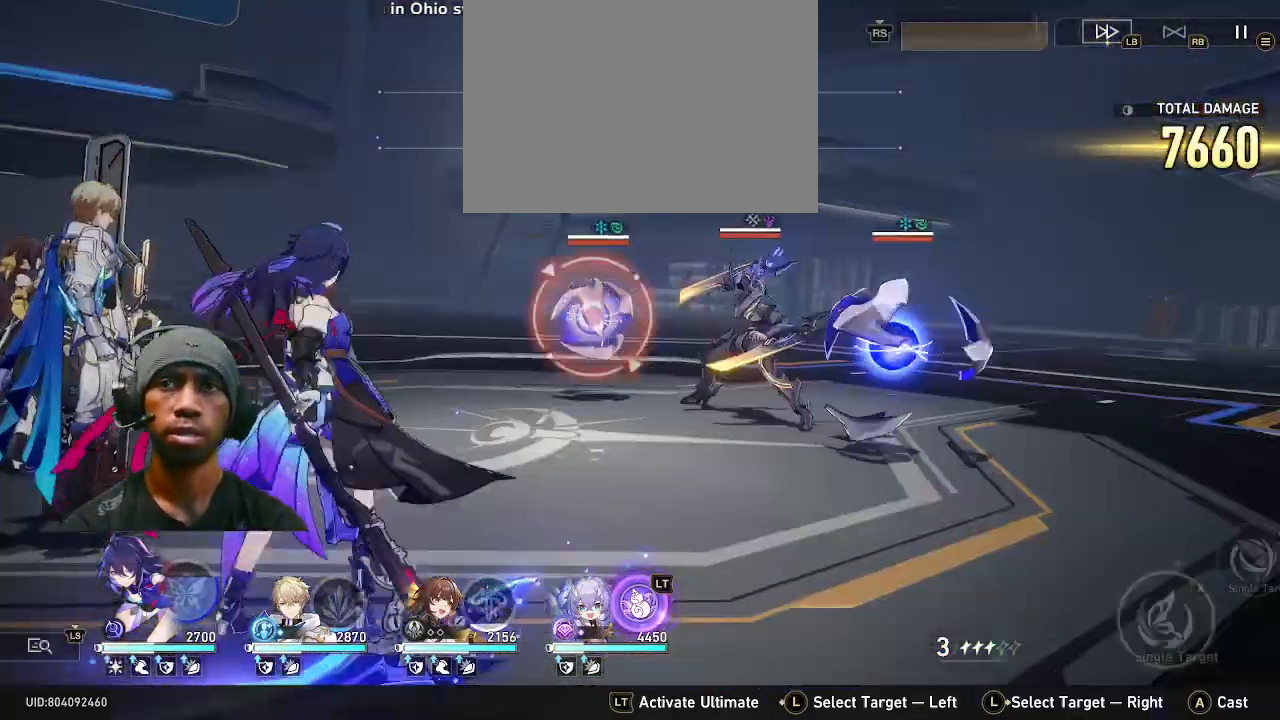
{"dt_ms": 500, "buttons": ["R2"], "left_stick": "center", "right_stick": "center", "events": []}
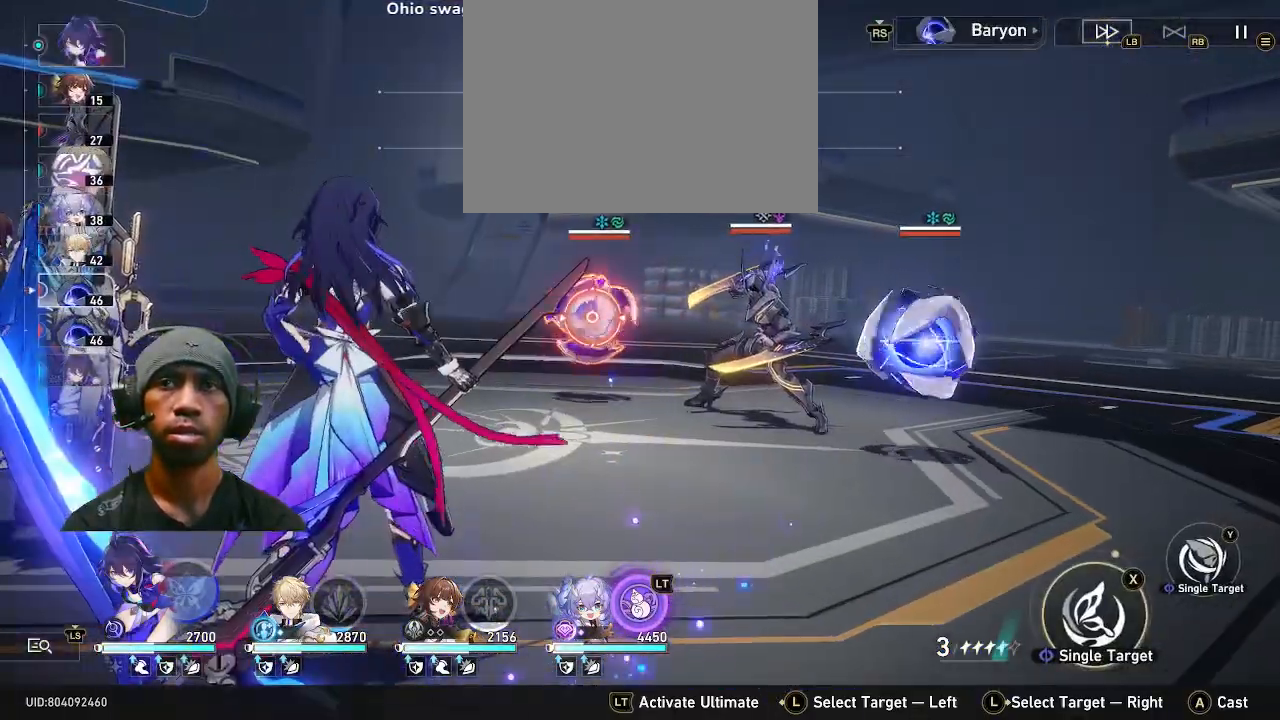
{"dt_ms": 500, "buttons": ["R2"], "left_stick": "center", "right_stick": "center", "events": [[100, "left_stick", "right"], [250, "left_stick", "center"]]}
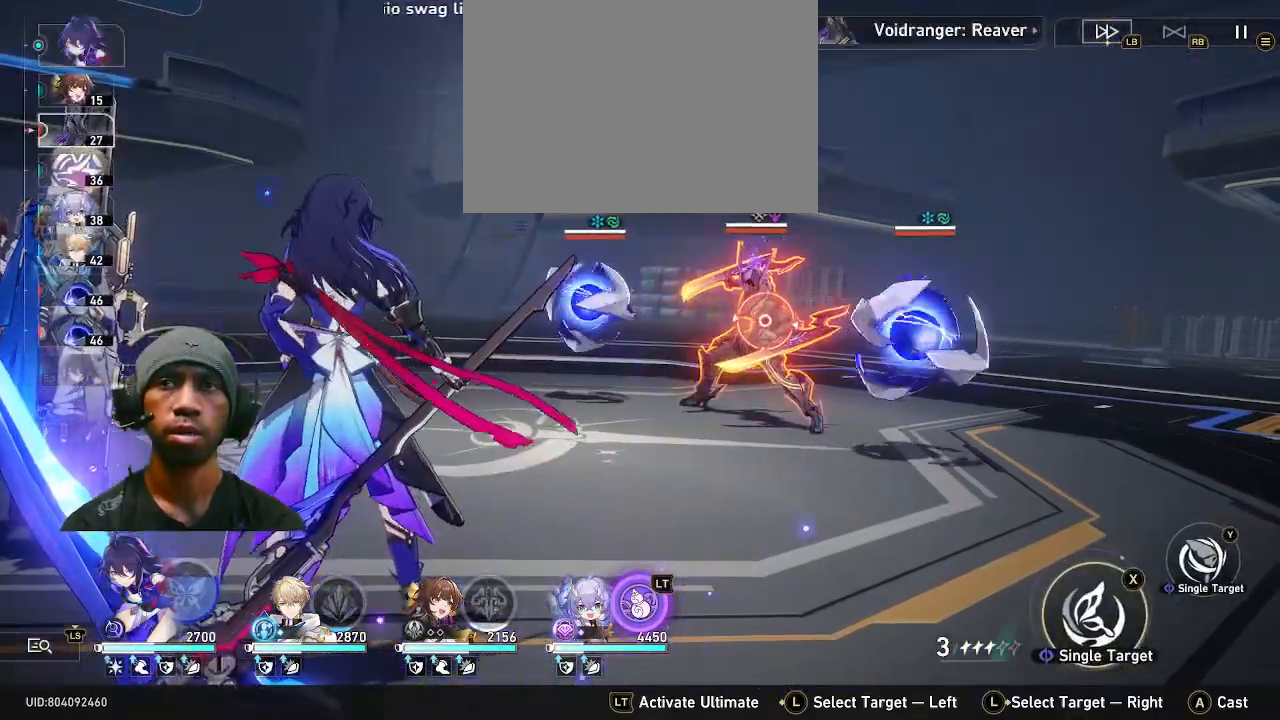
{"dt_ms": 500, "buttons": ["R2"], "left_stick": "center", "right_stick": "center", "events": [[333, "TRIANGLE", "down"], [500, "TRIANGLE", "up"]]}
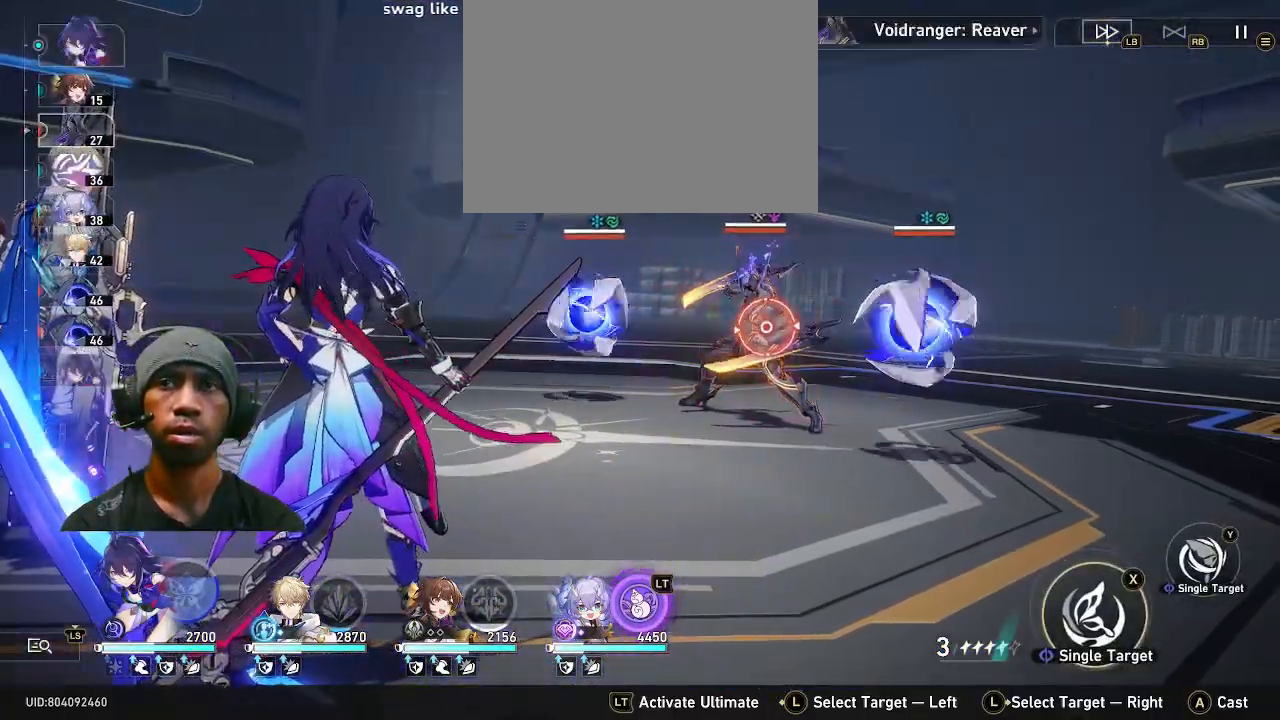
{"dt_ms": 500, "buttons": ["R2"], "left_stick": "left", "right_stick": "center", "events": [[467, "left_stick", "left"]]}
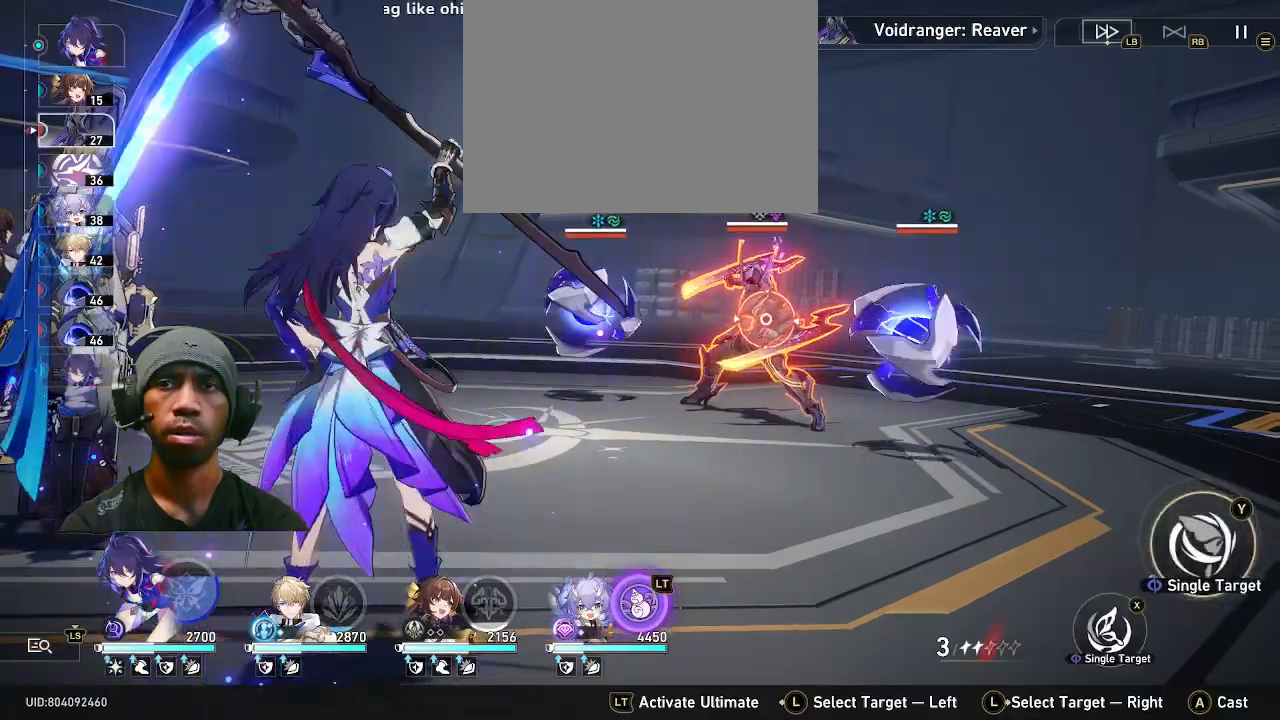
{"dt_ms": 500, "buttons": ["R2"], "left_stick": "center", "right_stick": "center", "events": [[167, "left_stick", "center"]]}
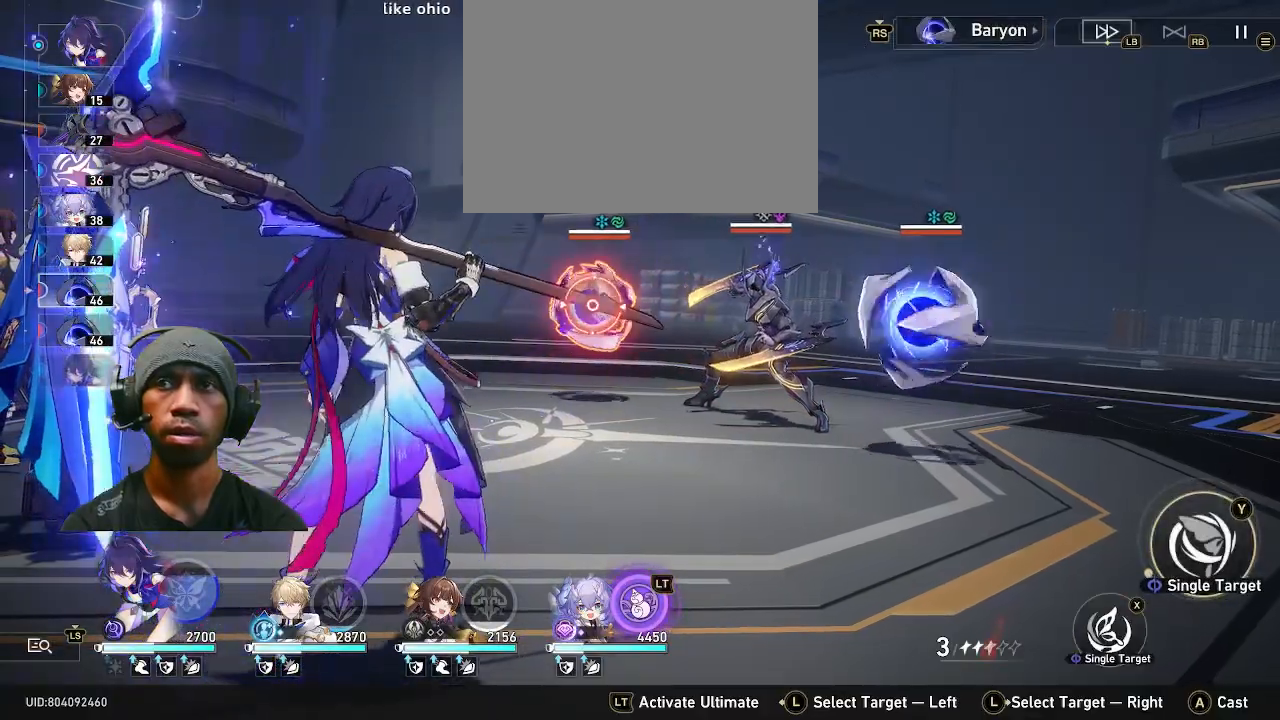
{"dt_ms": 500, "buttons": ["R2"], "left_stick": "center", "right_stick": "center", "events": []}
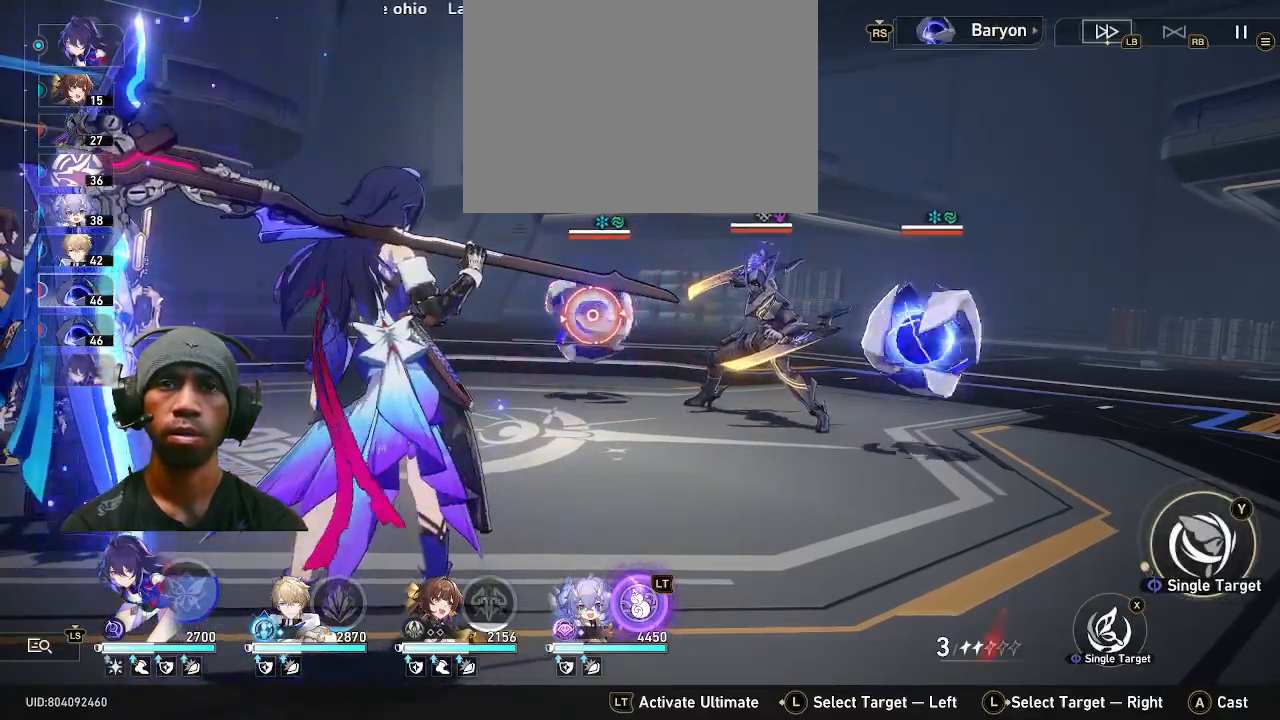
{"dt_ms": 500, "buttons": ["R2"], "left_stick": "center", "right_stick": "center", "events": [[350, "CROSS", "down"], [500, "CROSS", "up"]]}
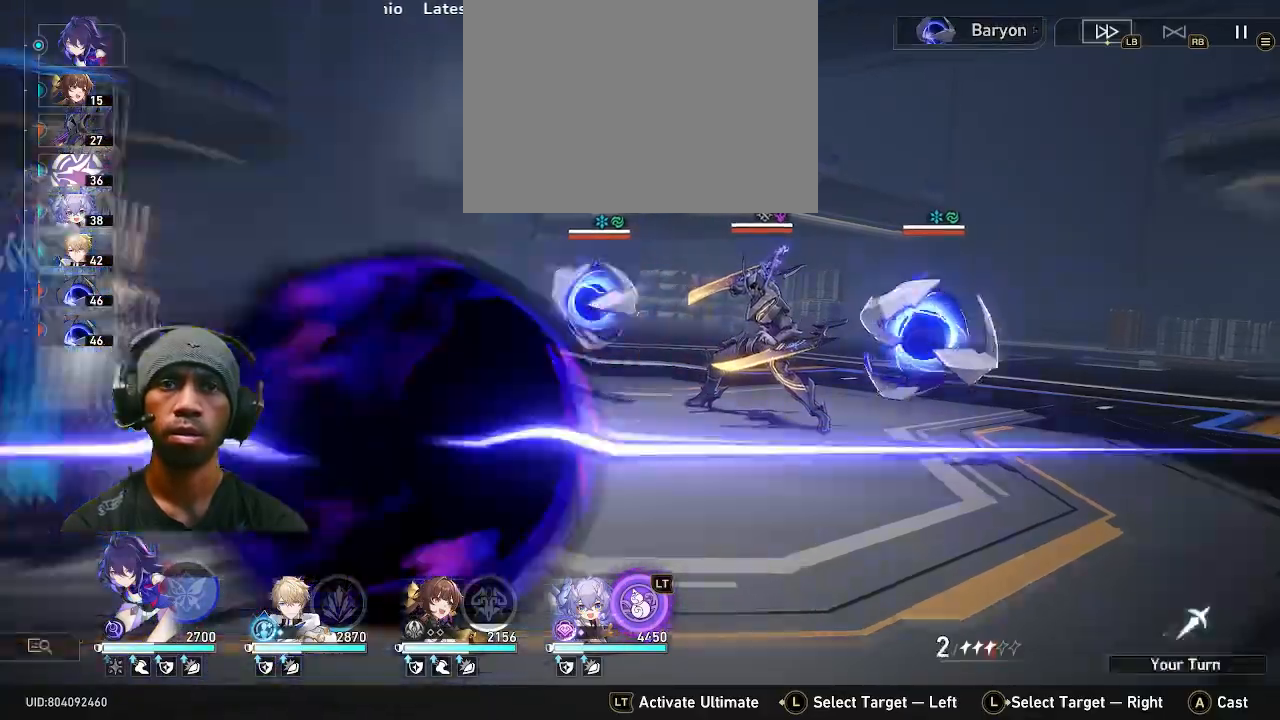
{"dt_ms": 500, "buttons": ["R2"], "left_stick": "center", "right_stick": "center", "events": []}
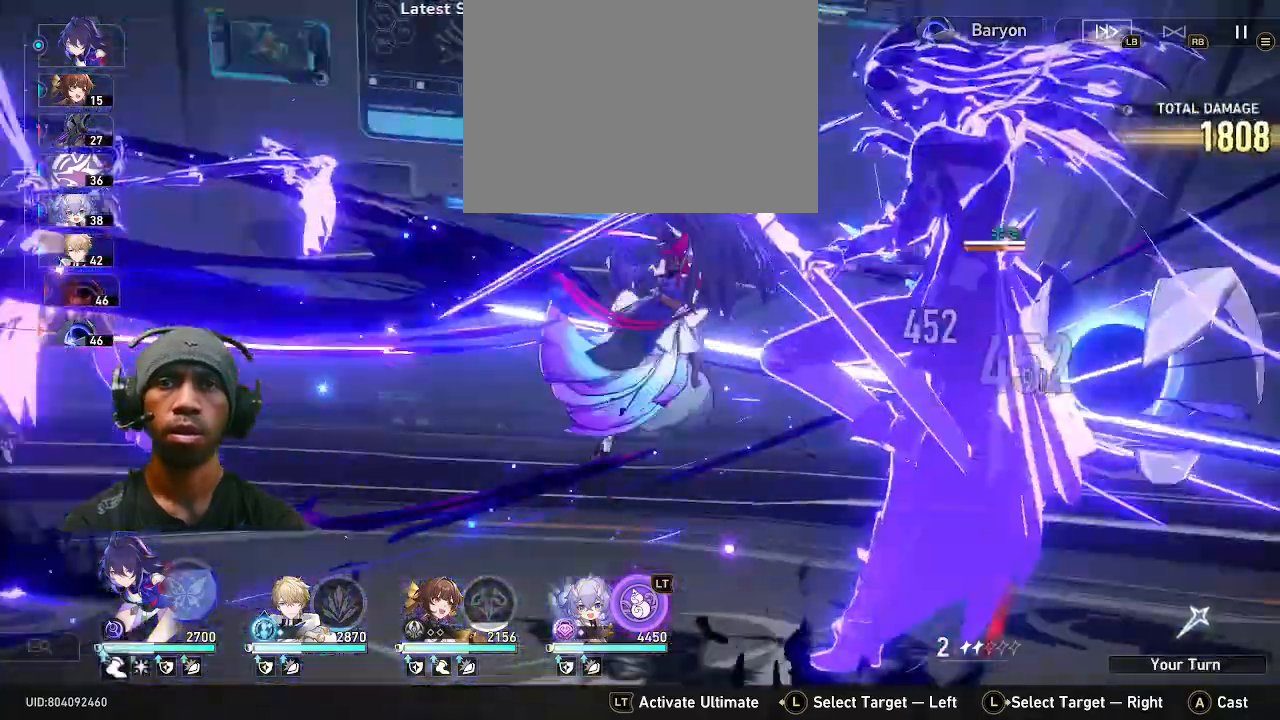
{"dt_ms": 500, "buttons": ["R2"], "left_stick": "center", "right_stick": "center", "events": []}
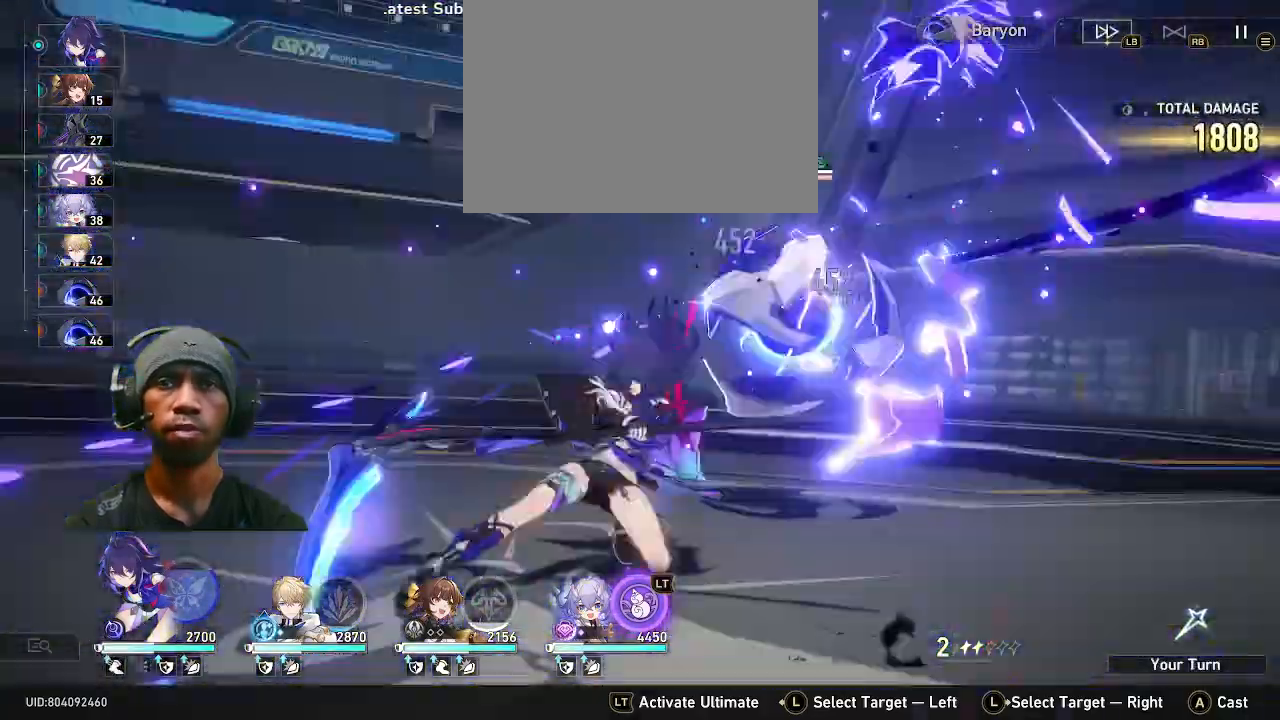
{"dt_ms": 500, "buttons": [], "left_stick": "center", "right_stick": "center", "events": [[433, "R2", "up"]]}
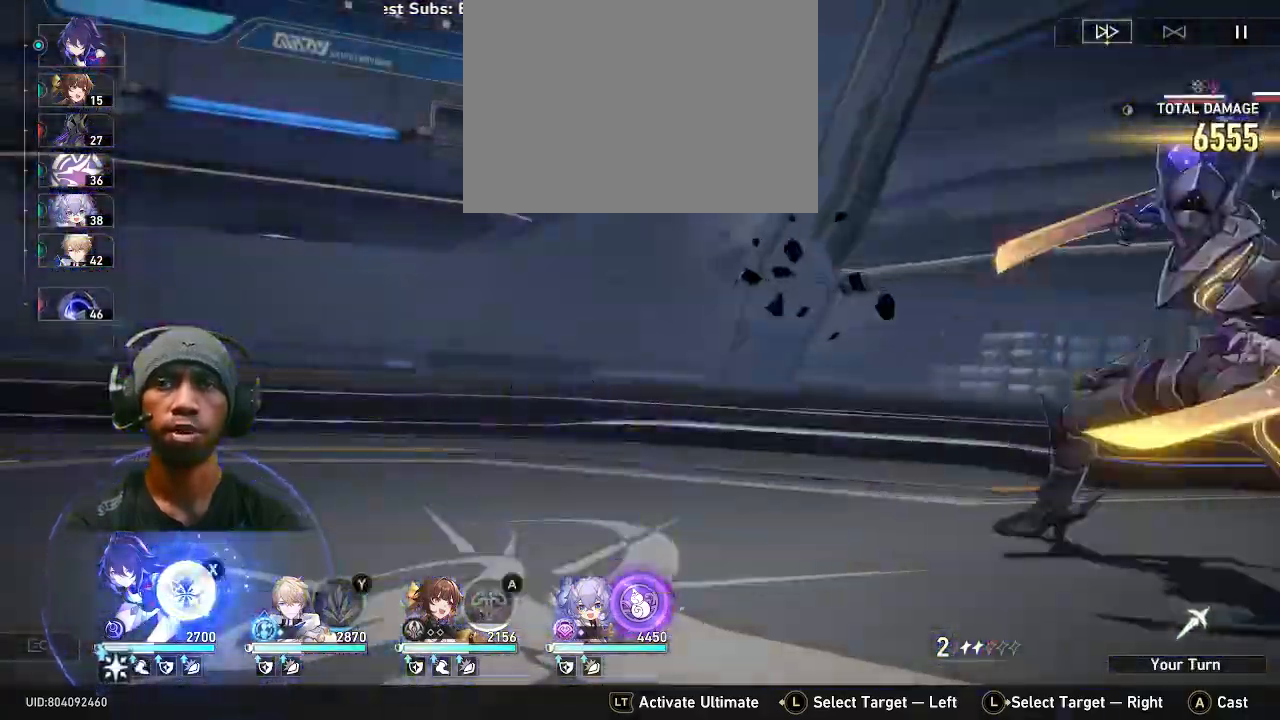
{"dt_ms": 500, "buttons": [], "left_stick": "center", "right_stick": "center", "events": [[100, "SQUARE", "down"], [167, "SQUARE", "up"]]}
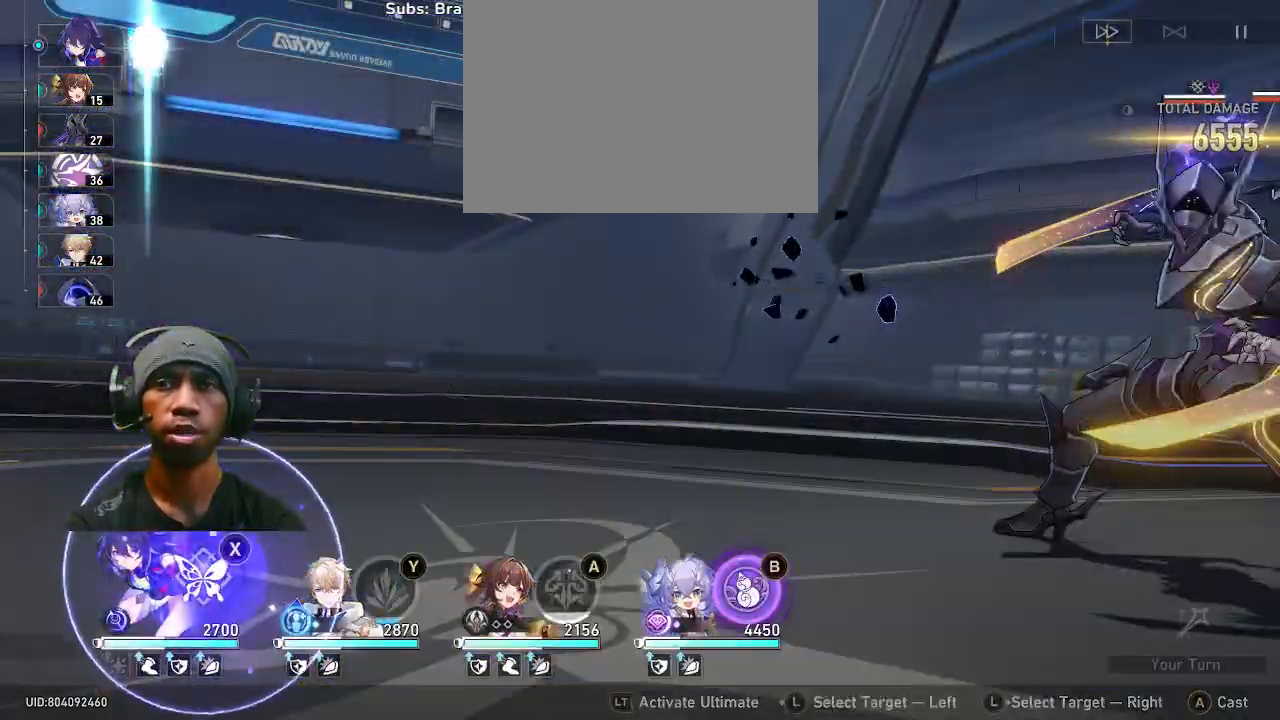
{"dt_ms": 500, "buttons": ["R2"], "left_stick": "center", "right_stick": "center", "events": [[50, "R2", "down"]]}
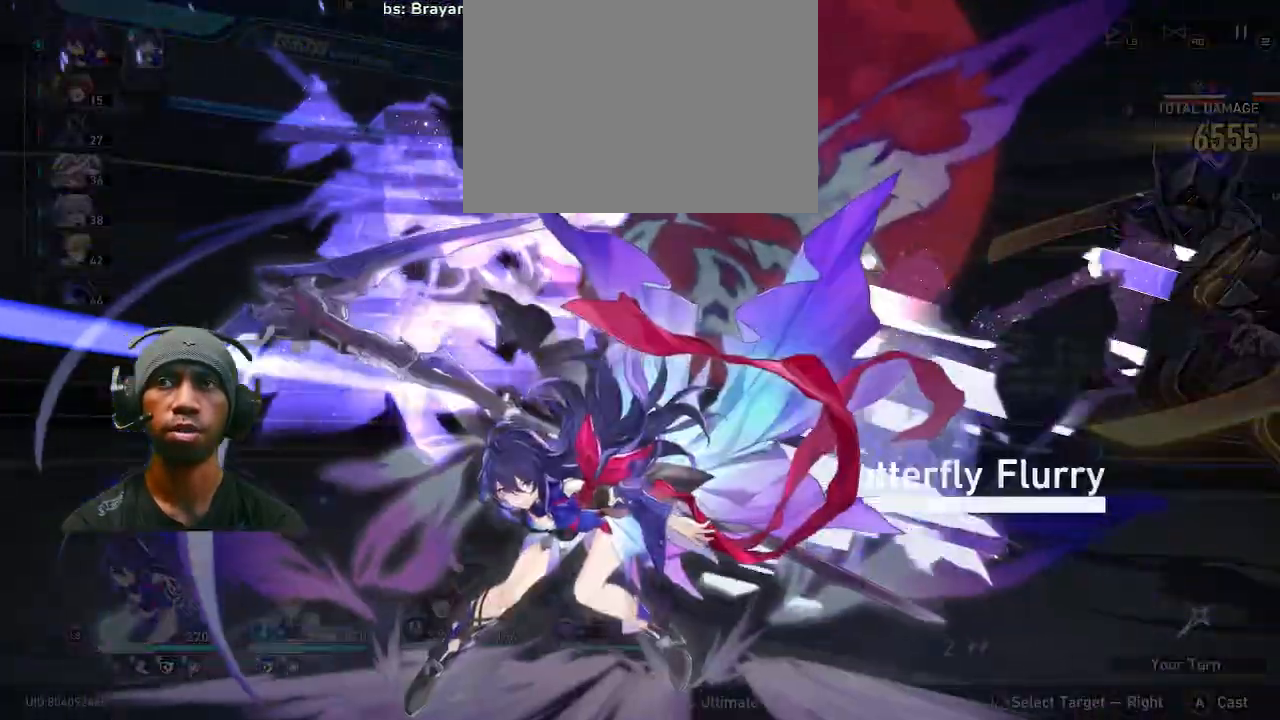
{"dt_ms": 1000, "buttons": ["R2"], "left_stick": "center", "right_stick": "center", "events": []}
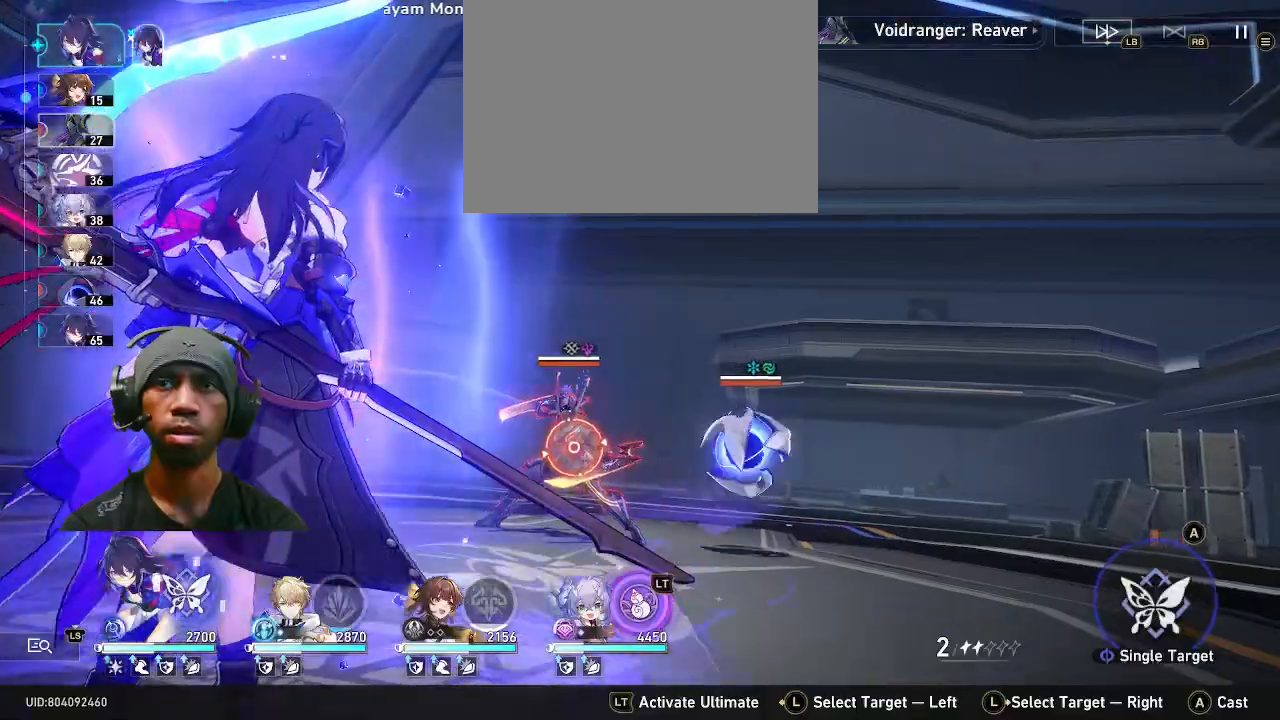
{"dt_ms": 500, "buttons": ["R2"], "left_stick": "center", "right_stick": "center", "events": [[117, "CROSS", "down"], [200, "CROSS", "up"]]}